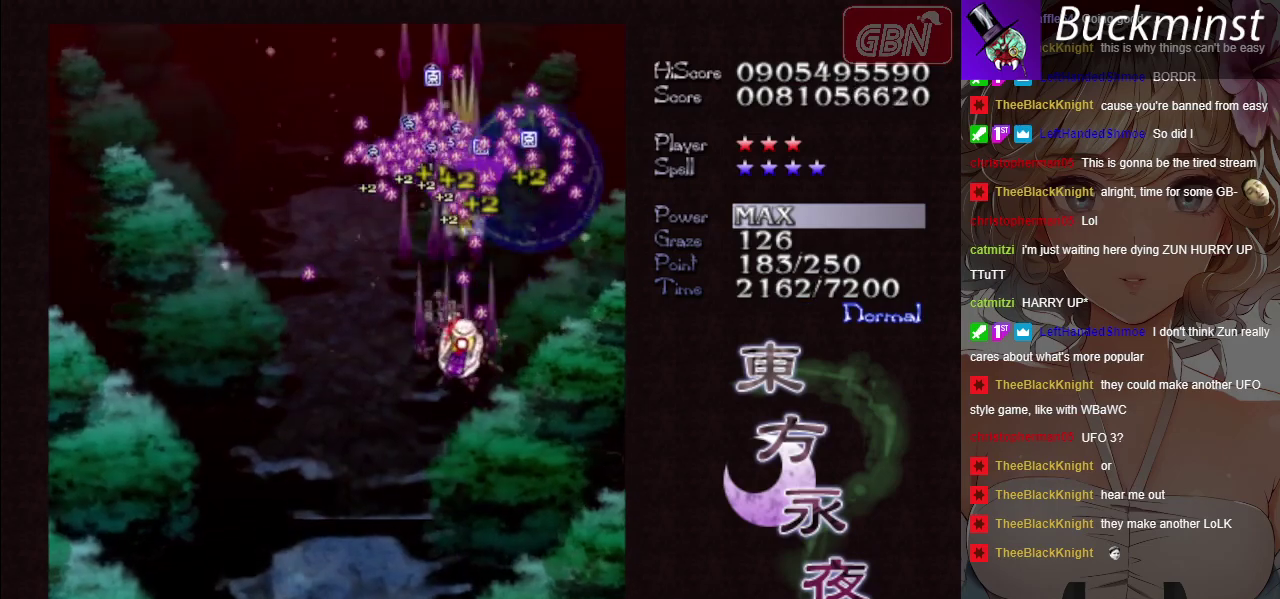
Gameplay with a controller (Xbox layout); each line is a JSON object with the inputs held at the frame after it (dt_ms = milliseconds from this image to that frame). "button_events" lists button changes between this image and that frame as [ms after this image, input, new state], when the widget could be followed in between (sticks are given only as held states). Not read: L3 R3 right_stick.
{"dt_ms": 400, "buttons": ["A"], "left_stick": "center", "button_events": [[400, "X", "up"]]}
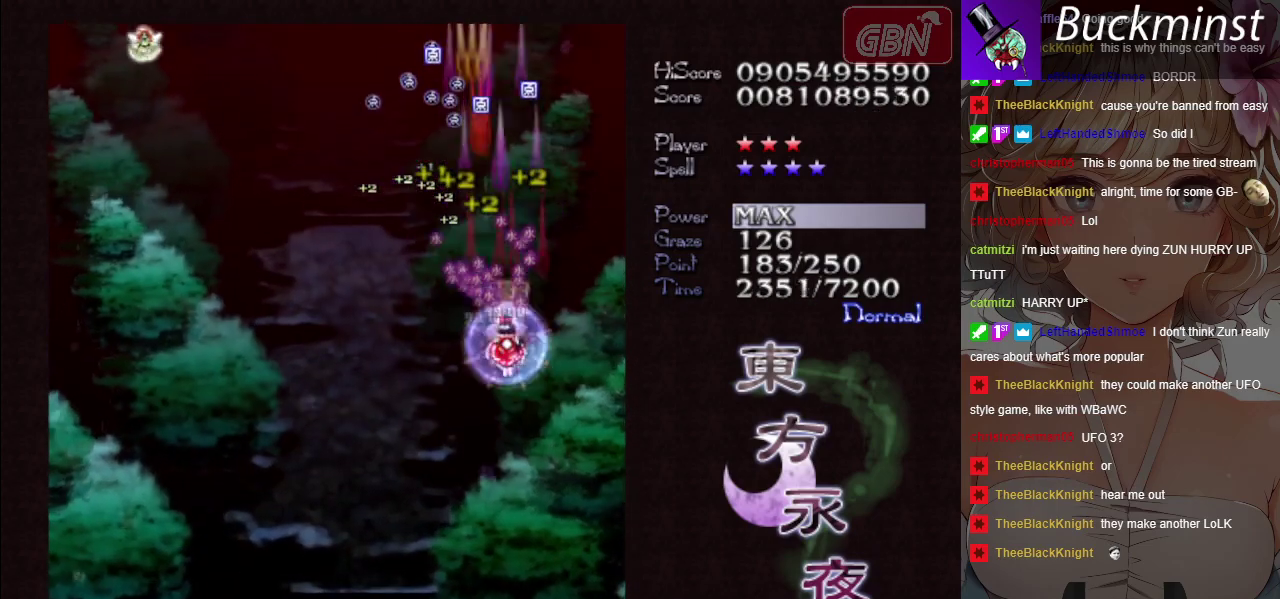
{"dt_ms": 600, "buttons": ["A", "X"], "left_stick": "up", "button_events": [[567, "X", "down"]]}
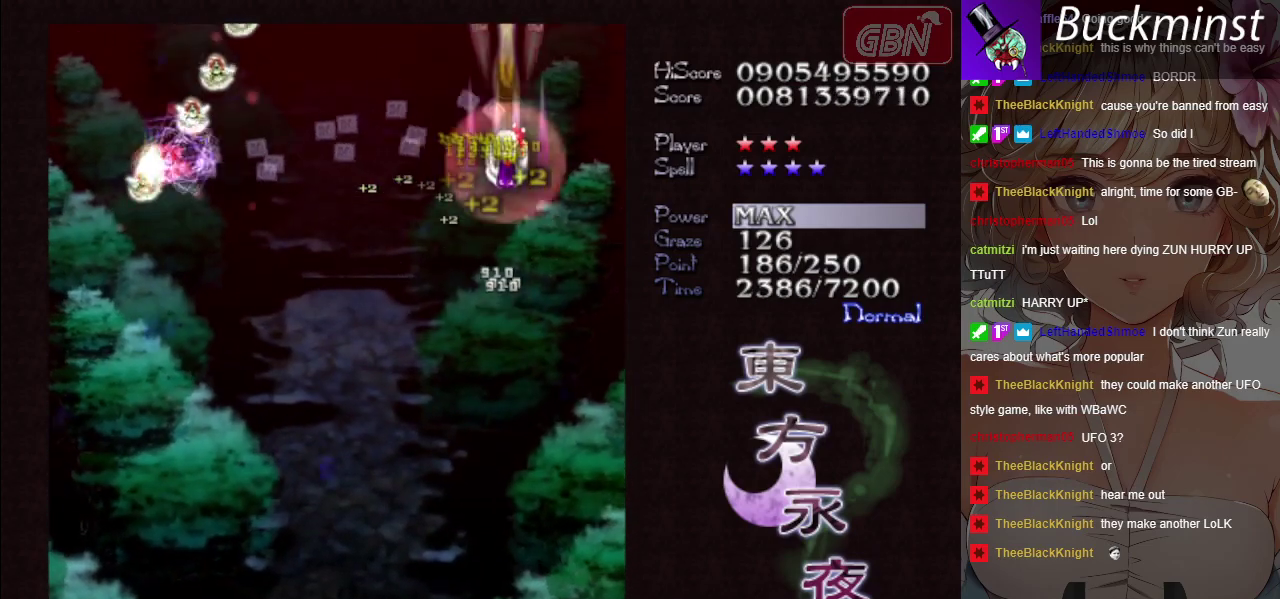
{"dt_ms": 500, "buttons": ["A"], "left_stick": "down-left", "button_events": [[200, "X", "up"]]}
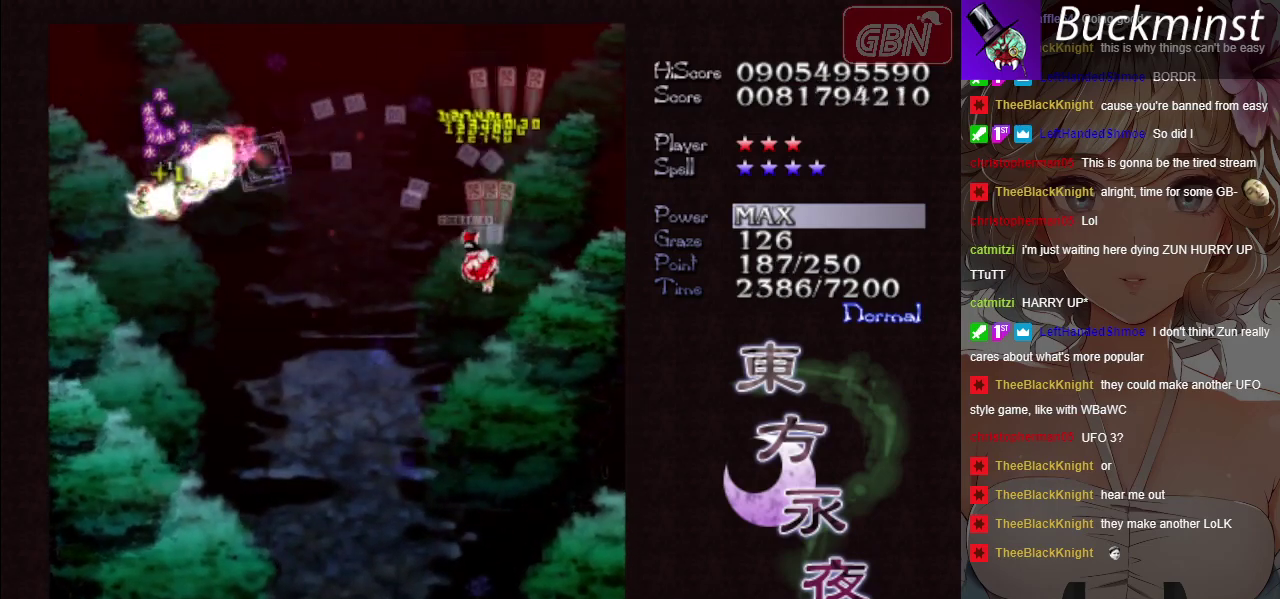
{"dt_ms": 300, "buttons": ["A"], "left_stick": "down-left", "button_events": []}
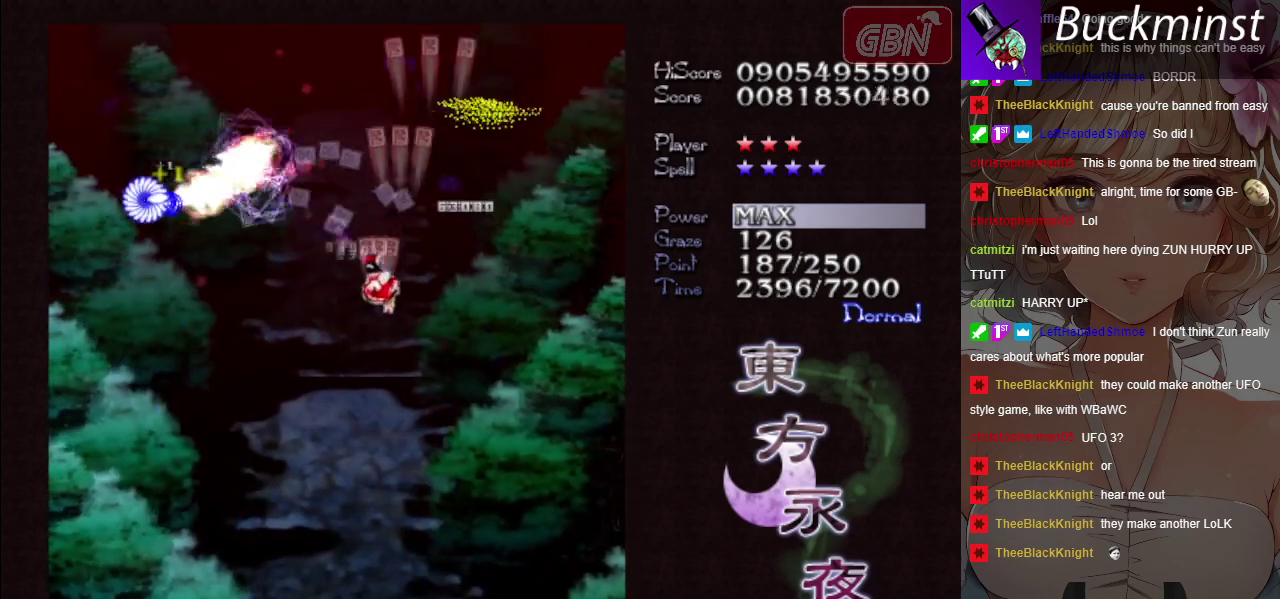
{"dt_ms": 500, "buttons": ["A"], "left_stick": "left", "button_events": []}
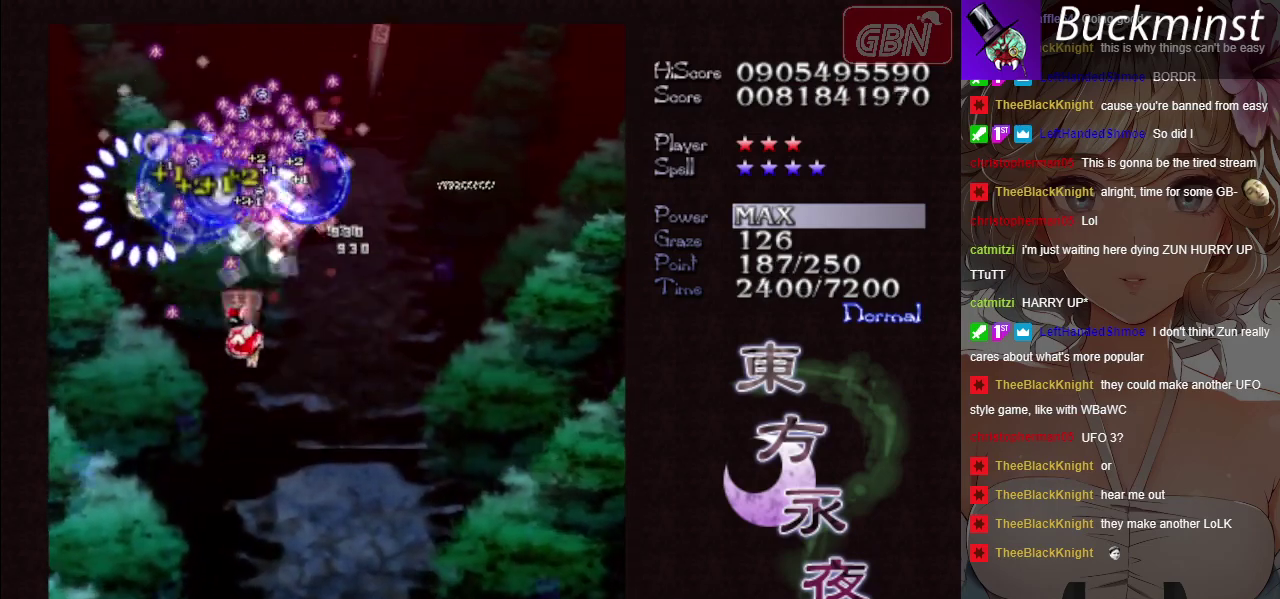
{"dt_ms": 600, "buttons": ["A"], "left_stick": "right", "button_events": [[367, "X", "down"], [567, "X", "up"]]}
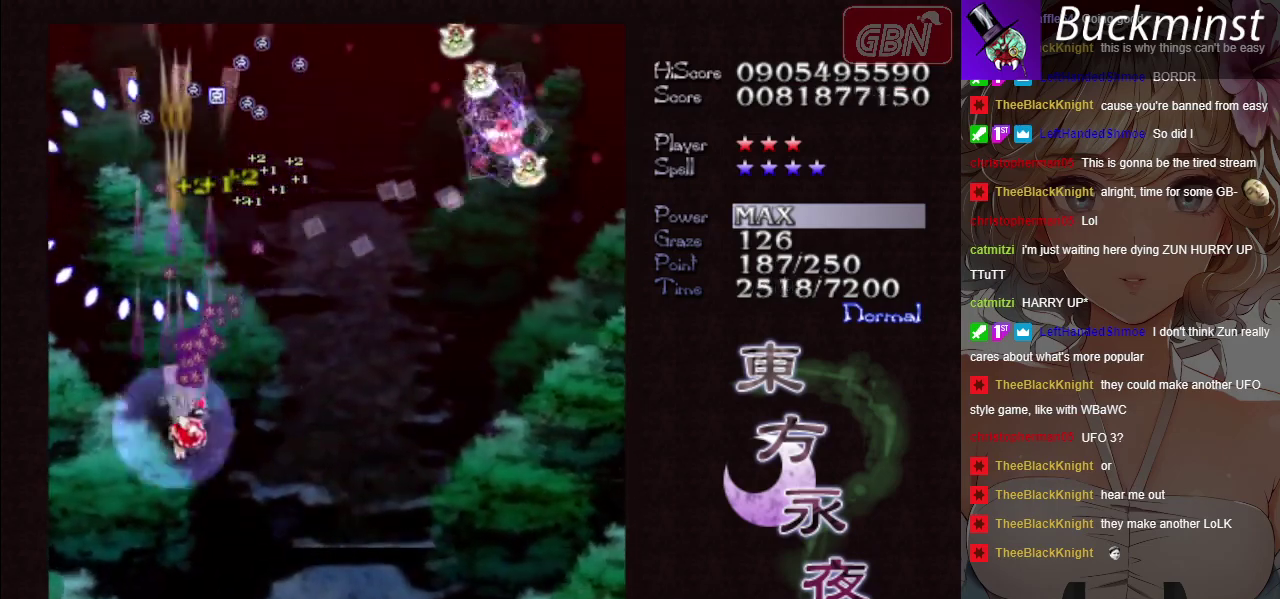
{"dt_ms": 400, "buttons": ["A"], "left_stick": "right", "button_events": []}
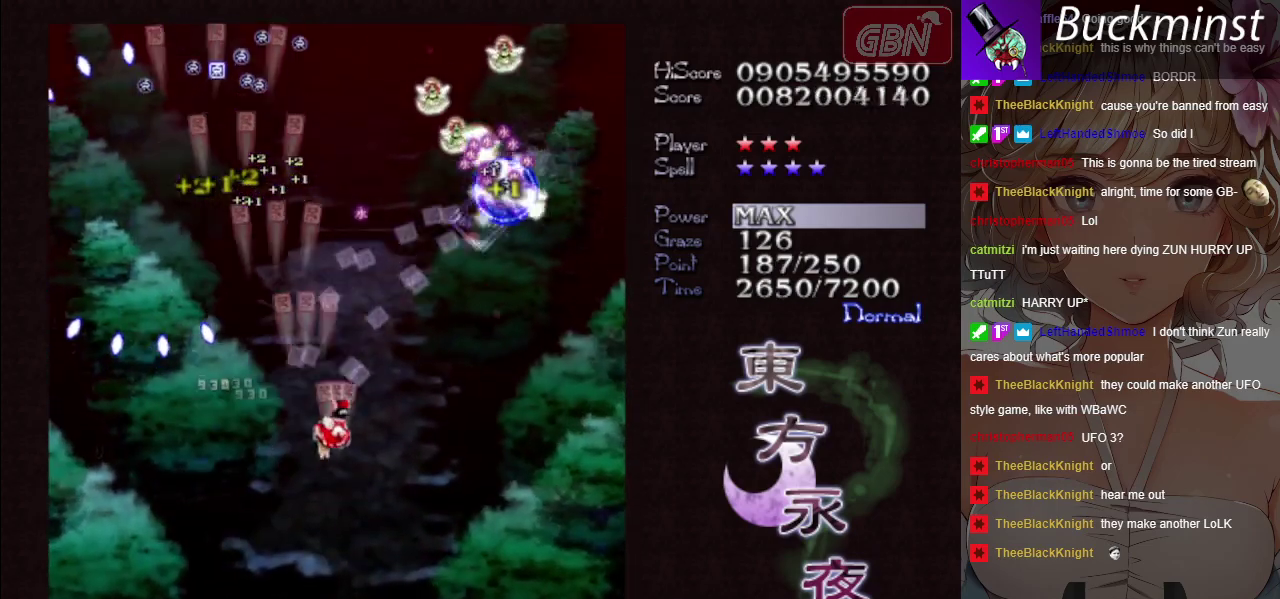
{"dt_ms": 600, "buttons": ["A", "X"], "left_stick": "up-left", "button_events": [[417, "X", "down"]]}
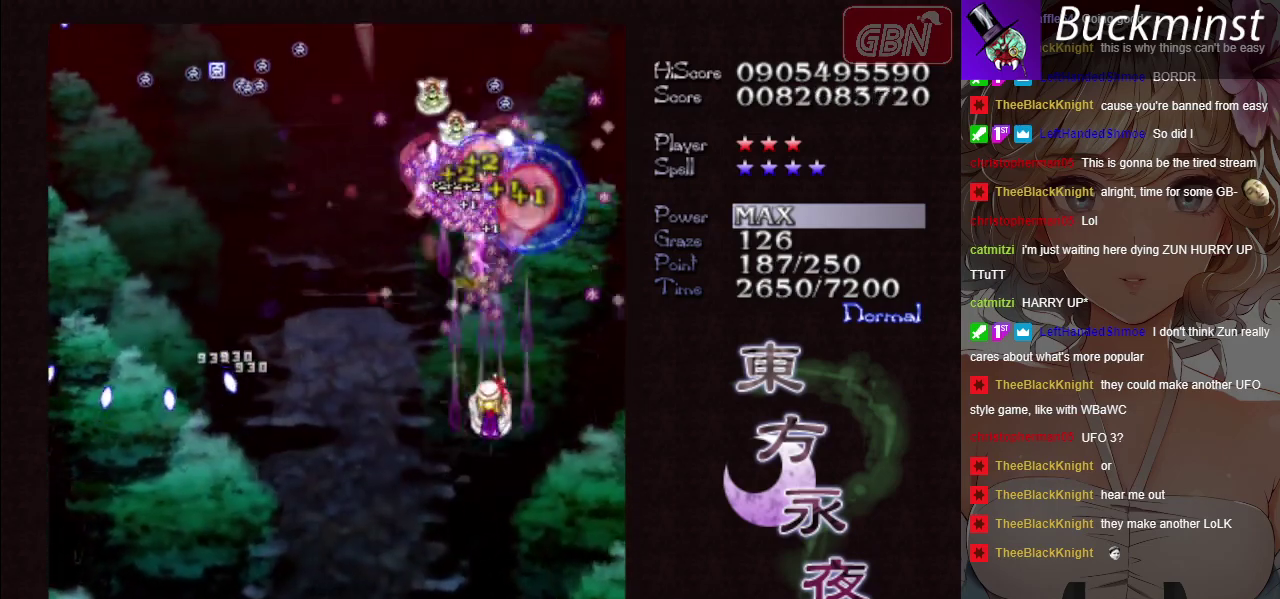
{"dt_ms": 400, "buttons": ["A", "X"], "left_stick": "up-left", "button_events": []}
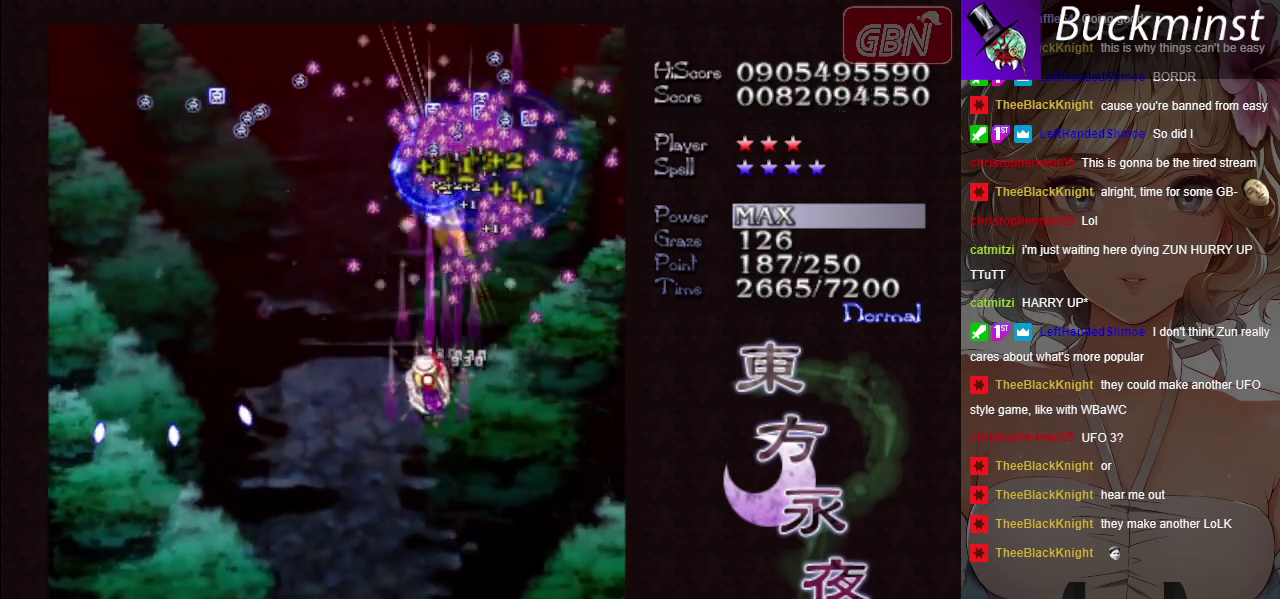
{"dt_ms": 700, "buttons": ["A", "X"], "left_stick": "center", "button_events": [[17, "X", "up"], [633, "X", "down"]]}
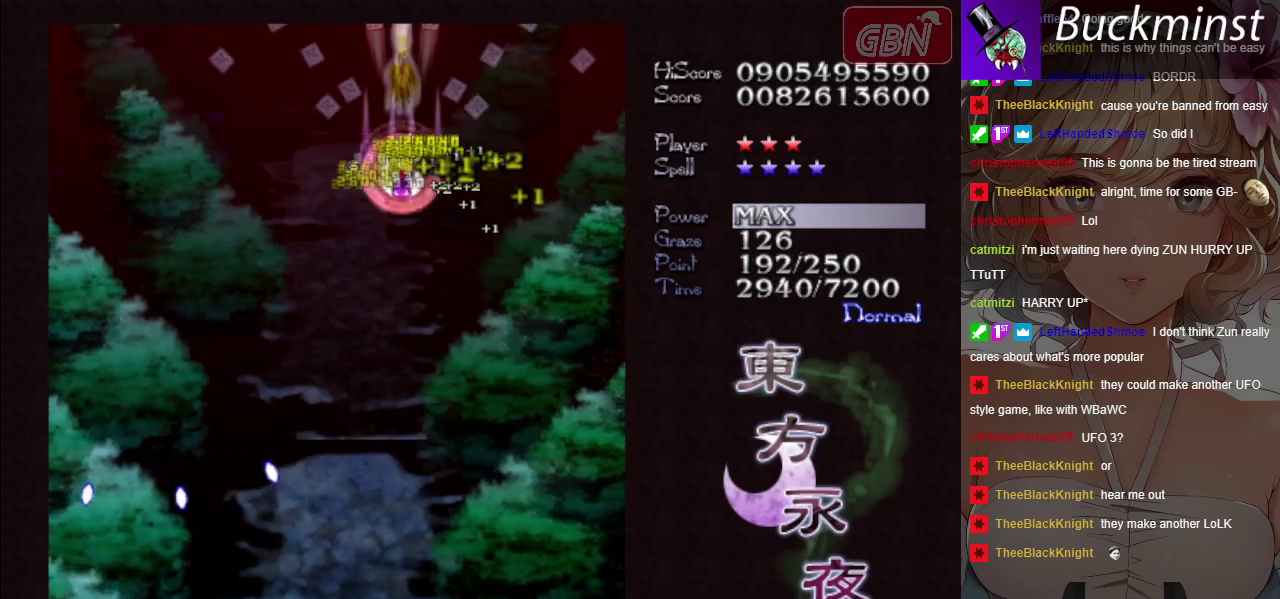
{"dt_ms": 400, "buttons": ["A"], "left_stick": "down-left", "button_events": [[200, "X", "up"]]}
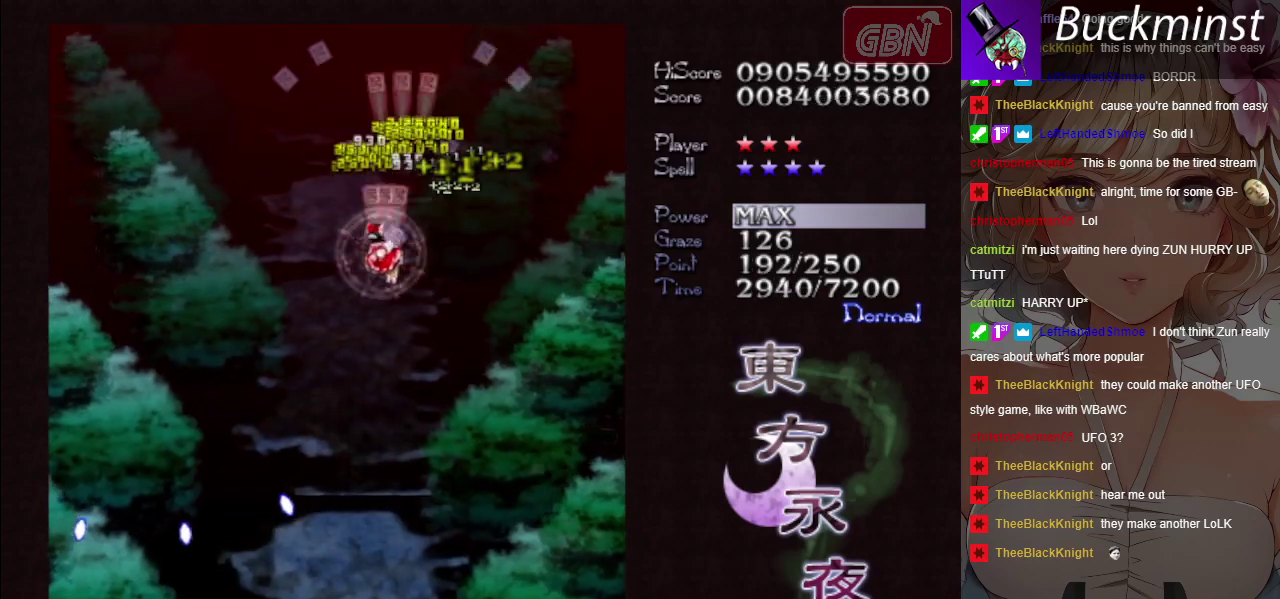
{"dt_ms": 600, "buttons": ["A"], "left_stick": "center", "button_events": []}
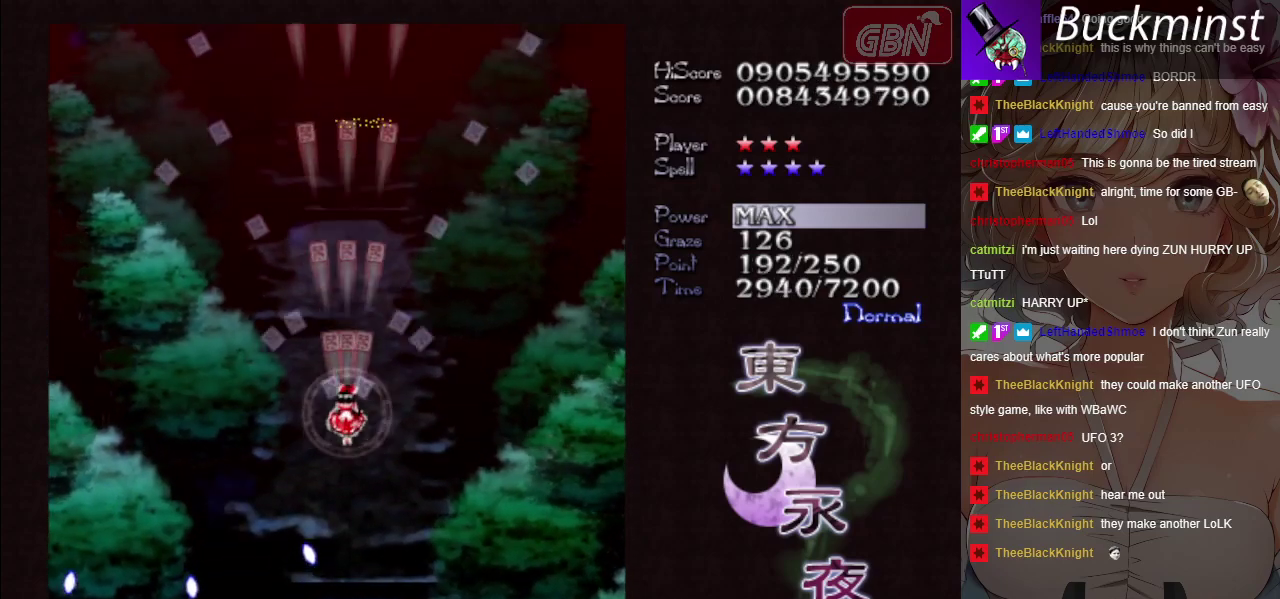
{"dt_ms": 400, "buttons": ["A"], "left_stick": "center", "button_events": []}
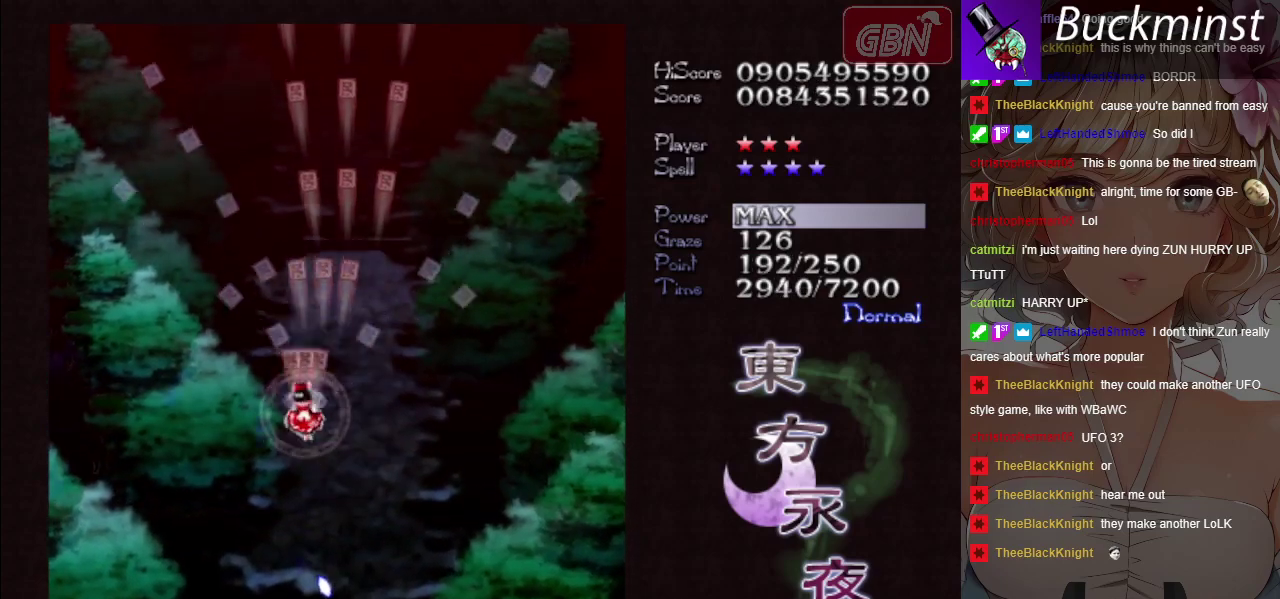
{"dt_ms": 400, "buttons": ["A"], "left_stick": "down-right", "button_events": []}
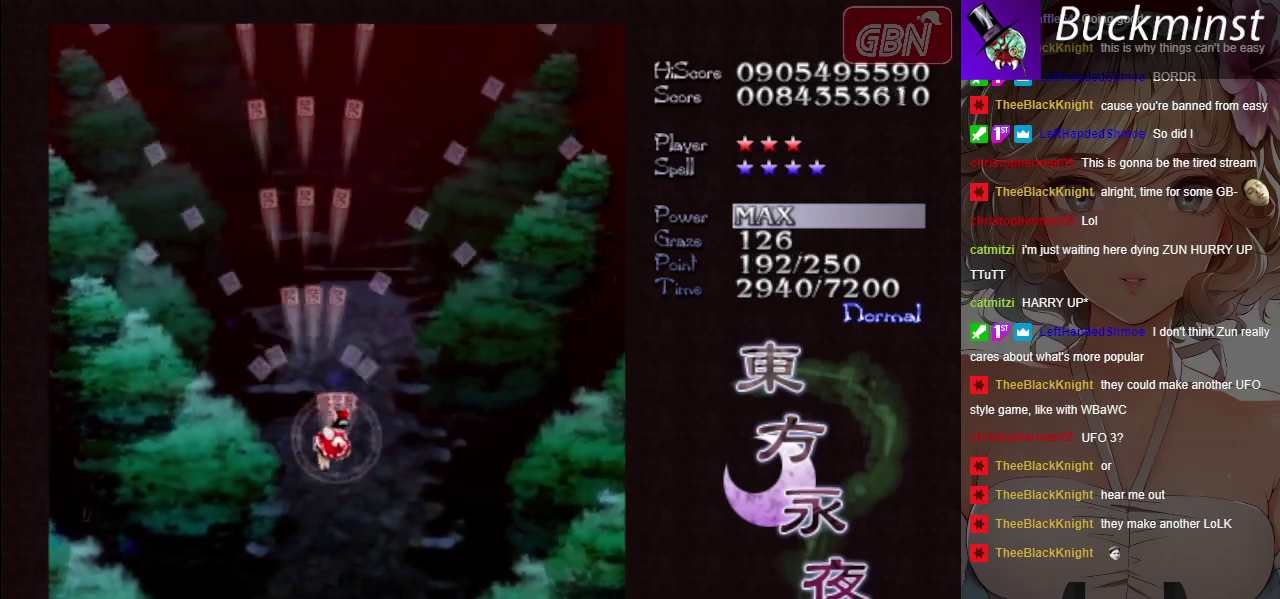
{"dt_ms": 500, "buttons": ["A"], "left_stick": "center", "button_events": []}
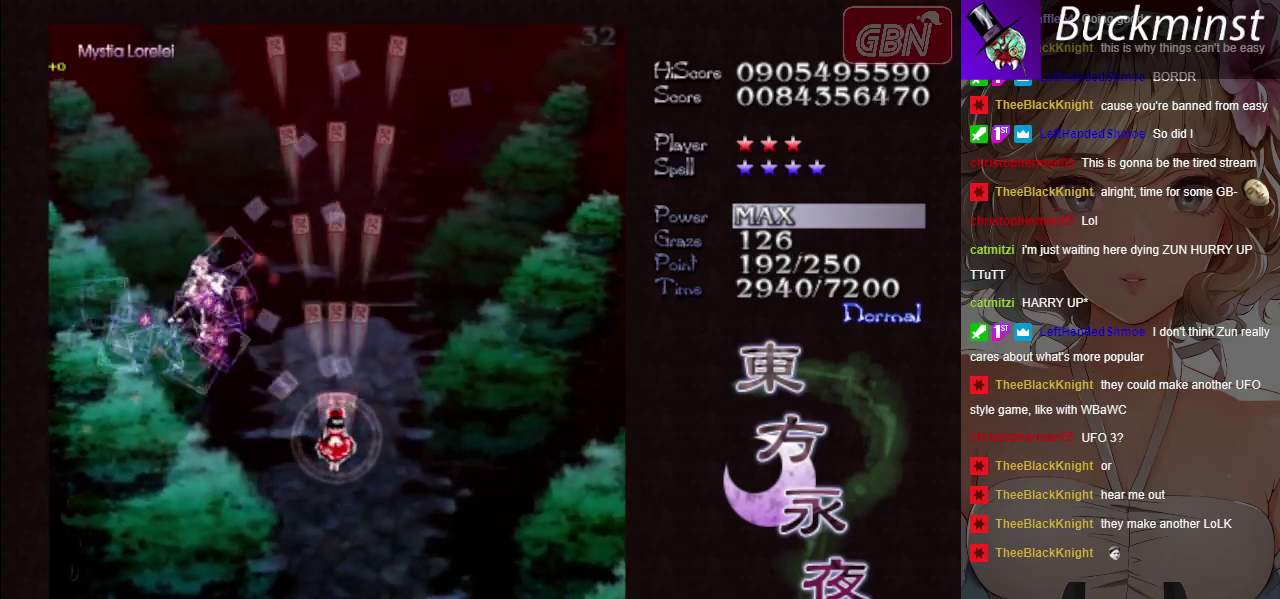
{"dt_ms": 400, "buttons": ["A", "X"], "left_stick": "center", "button_events": [[400, "X", "down"]]}
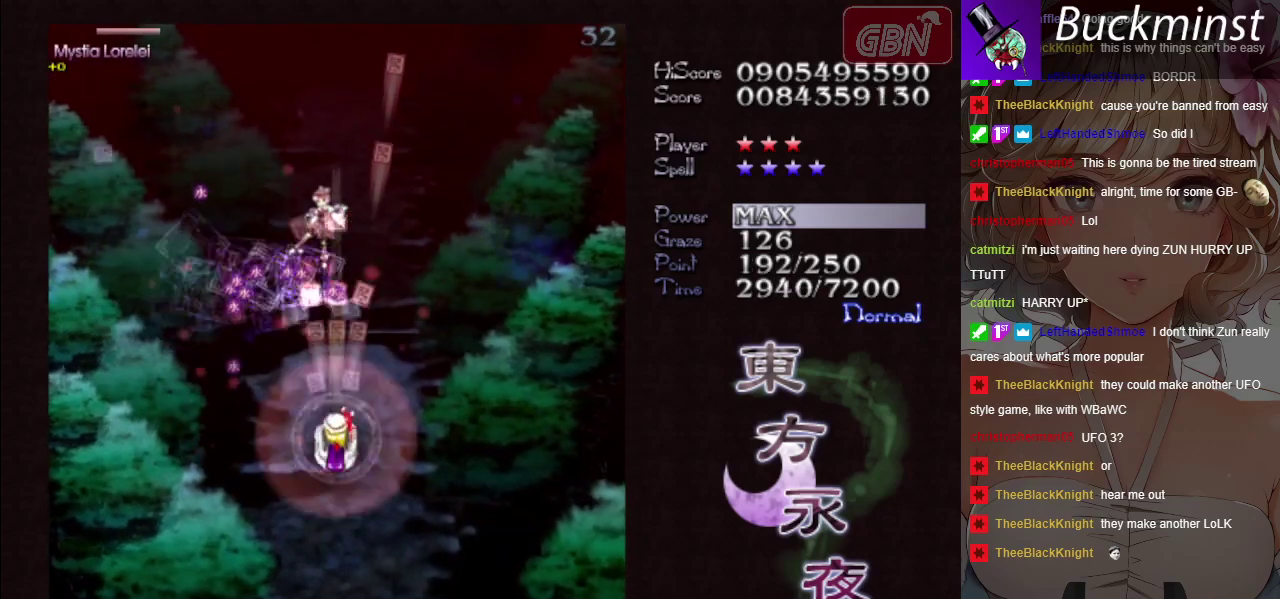
{"dt_ms": 500, "buttons": ["A", "X"], "left_stick": "center", "button_events": []}
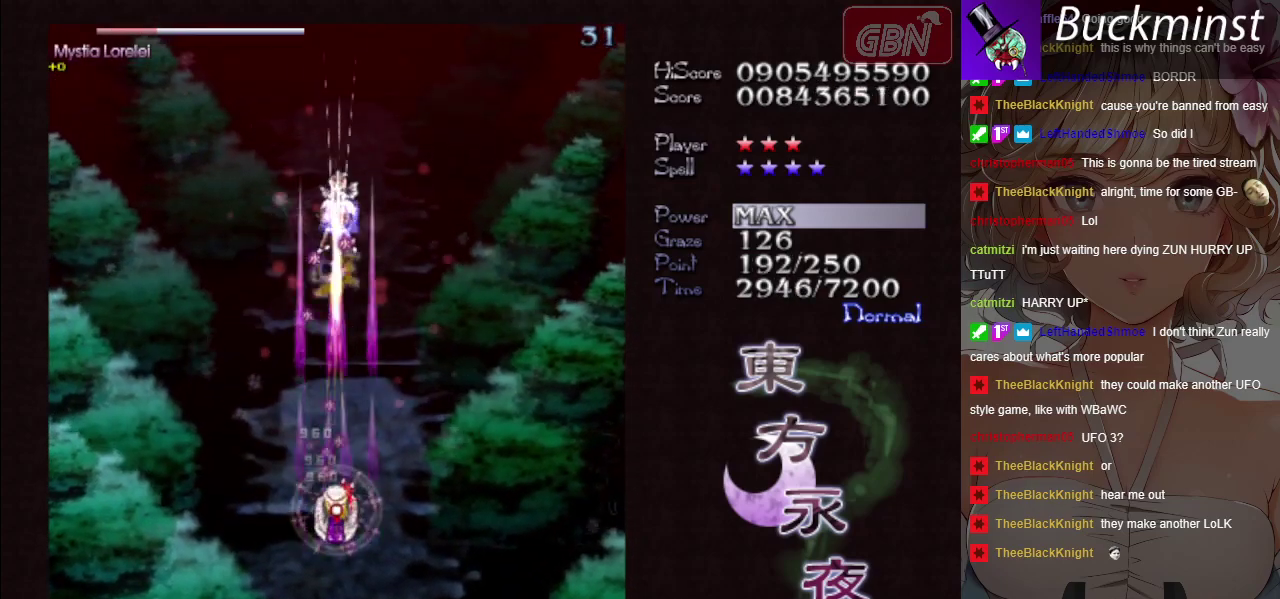
{"dt_ms": 400, "buttons": ["A", "X"], "left_stick": "center", "button_events": []}
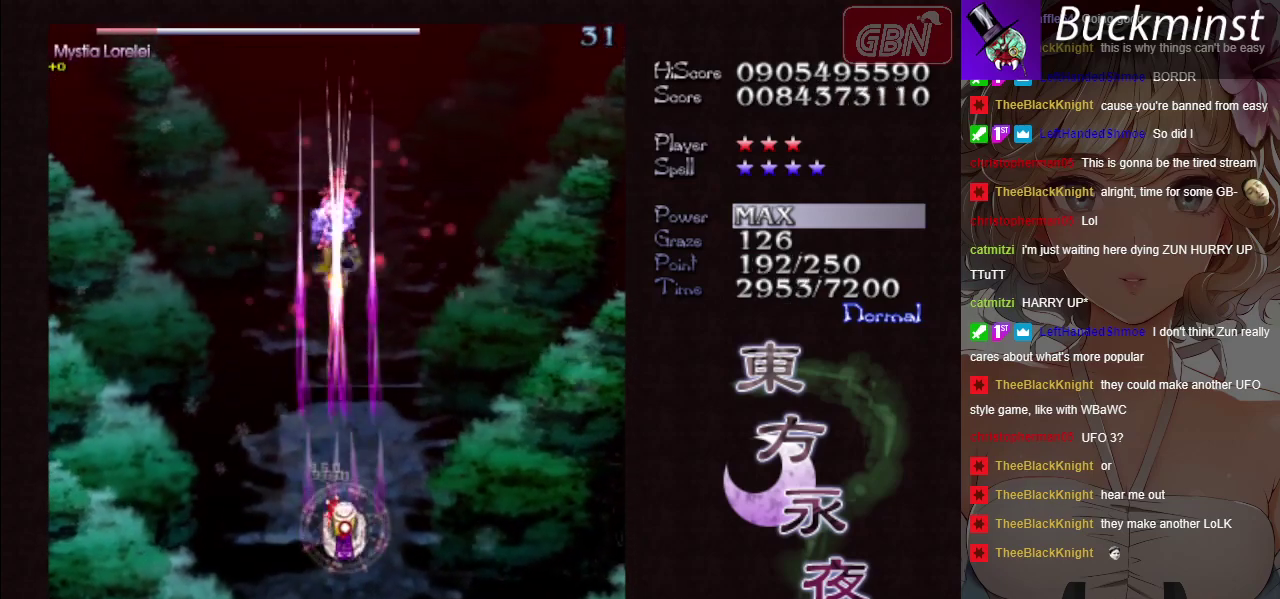
{"dt_ms": 400, "buttons": ["A", "X"], "left_stick": "down", "button_events": []}
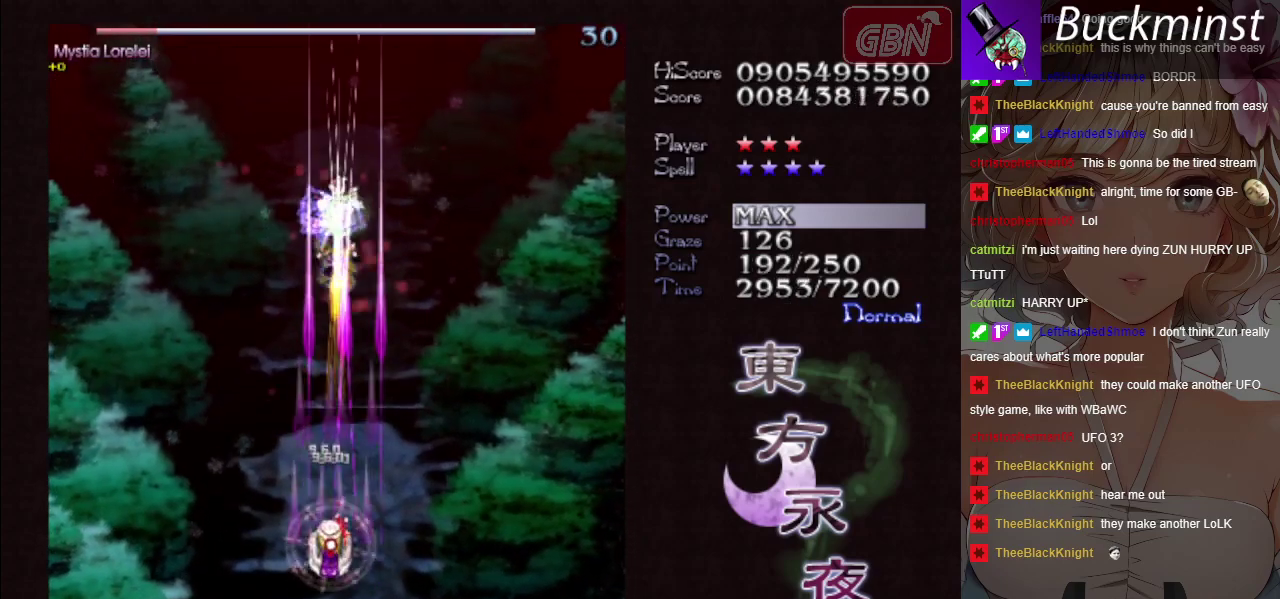
{"dt_ms": 300, "buttons": ["A", "X"], "left_stick": "down", "button_events": []}
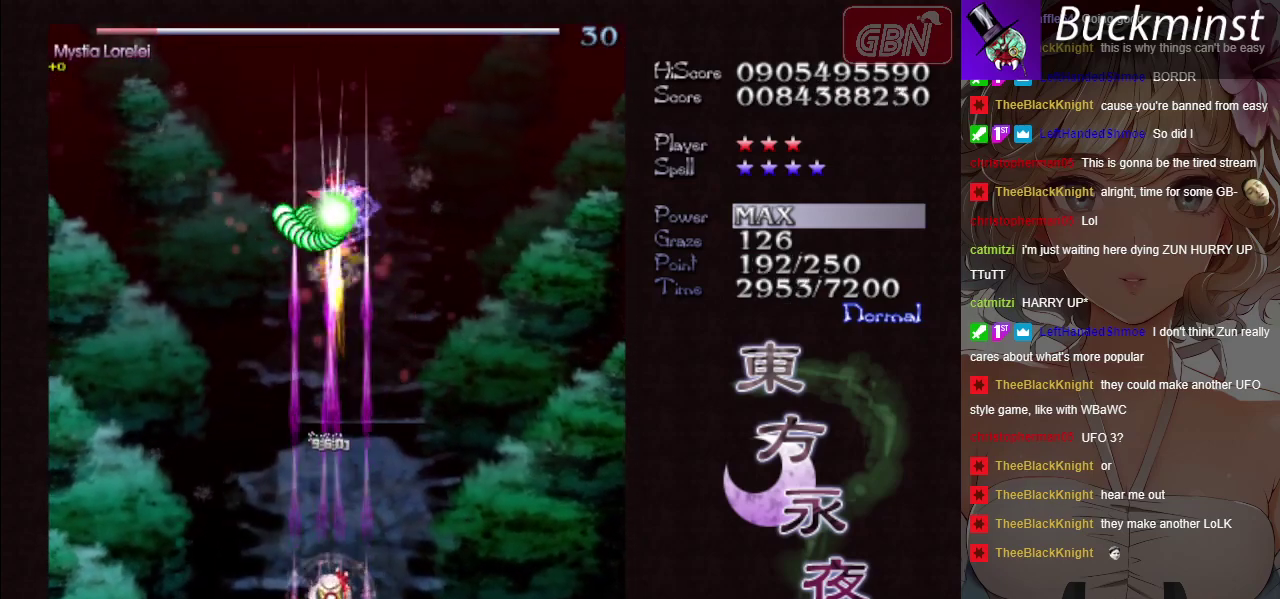
{"dt_ms": 400, "buttons": ["A", "X"], "left_stick": "down-right", "button_events": []}
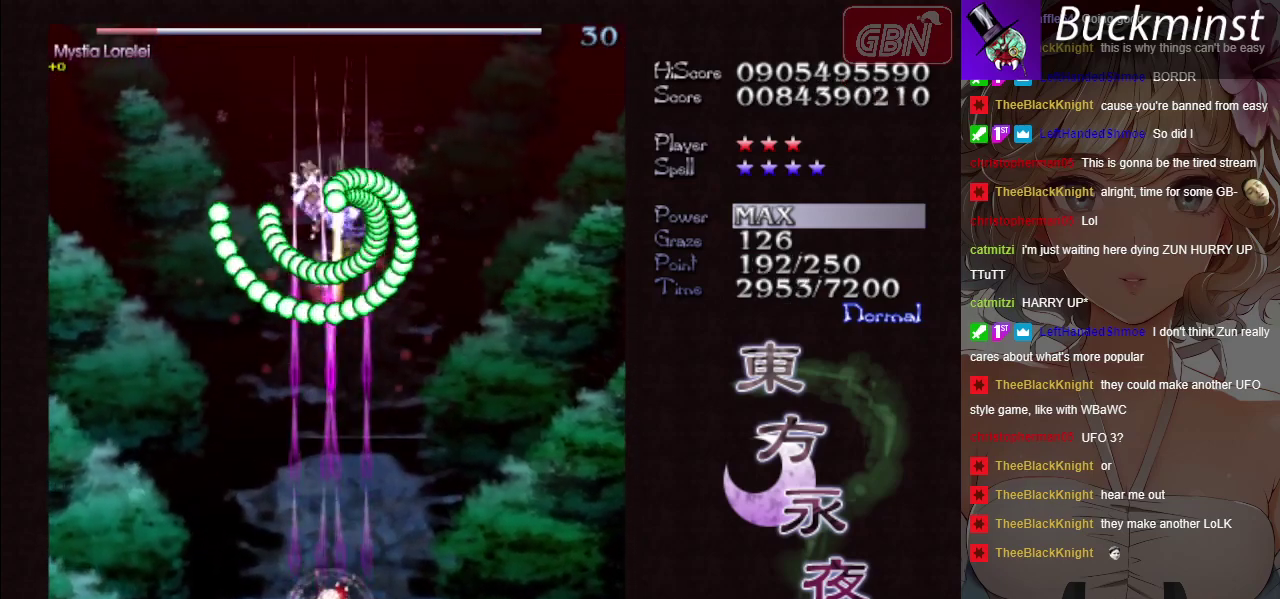
{"dt_ms": 400, "buttons": ["A", "X"], "left_stick": "left", "button_events": []}
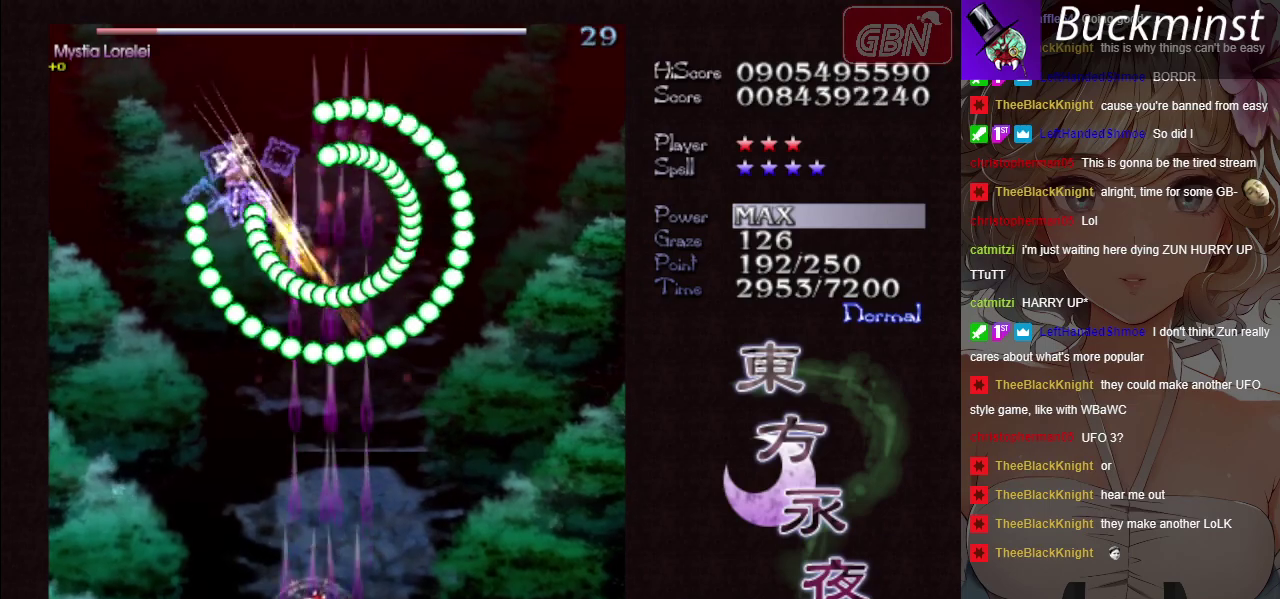
{"dt_ms": 900, "buttons": ["A", "X"], "left_stick": "center", "button_events": []}
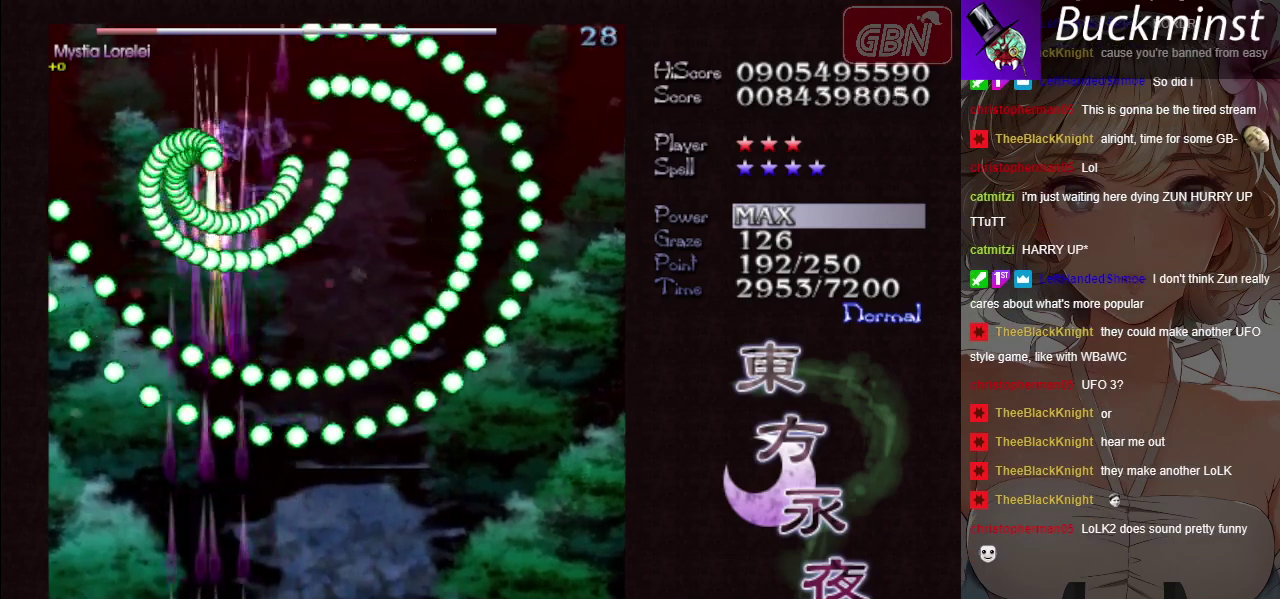
{"dt_ms": 300, "buttons": ["A", "X"], "left_stick": "center", "button_events": []}
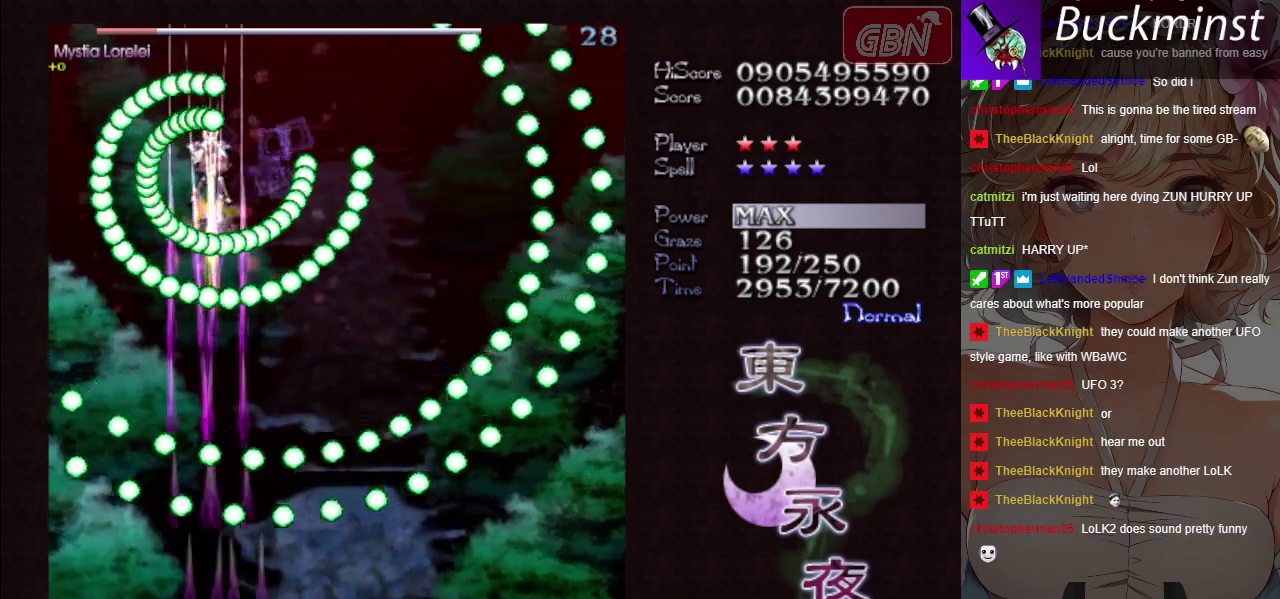
{"dt_ms": 700, "buttons": ["A", "X"], "left_stick": "down-right", "button_events": []}